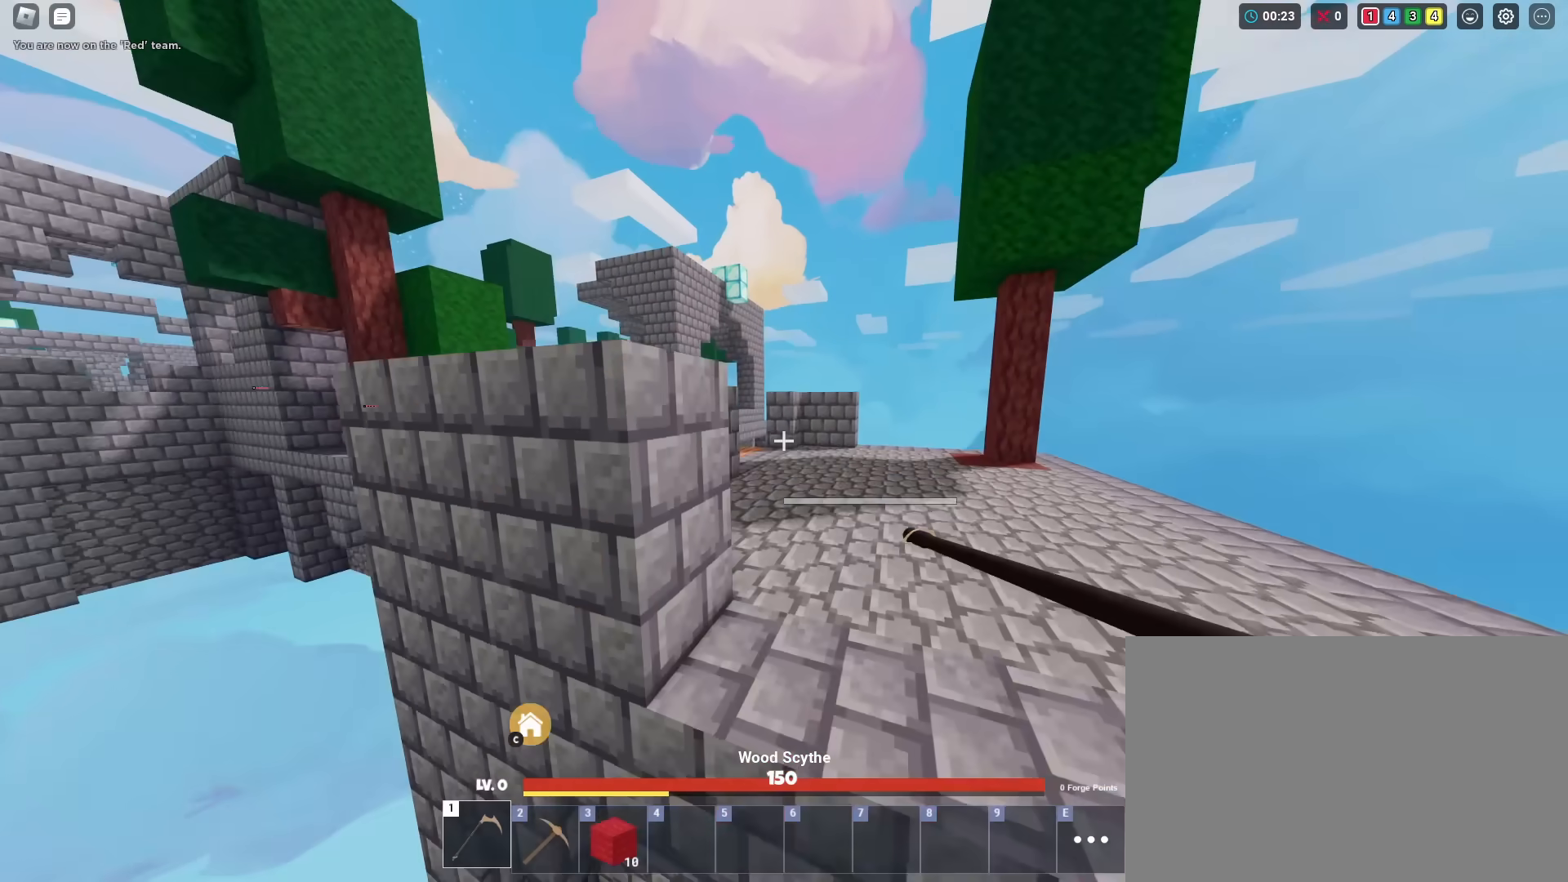
Gameplay with keyboard and mouse; each line is a JSON object with the keys and mouse buttons held at the frame after it. "events" lists presses ("down") and releases ("up") of "1", "2", "3", "4", "5", "a", "alt", "c", "caps_lock", "ctrl", "d", "e", "f", "g", "r", "s", "shift", "space", "t", "tab", "v", "w", "x", "z", "mouse_left", "mouse_wheel" and "mouse_right" between this image and that frame as [ms after this image, input, new state], when the widget could be followed in between. "mouse_left", "mouse_wheel", "mouse_right" = the "left", "wheel", "right" buttons of the "mouse" list. No other keys are recorded. Fast repeated clicks can show as one long hold. "wheel" means that the mouse wheel is clicked or scrolled. "mouse_move" is the direction in which the mouse moves at that frame (one of eight, or "still"), when it could be read. Not read: q.
{"keys": ["shift", "w"], "mouse": ["left"], "mouse_move": "still", "events": [[66, "space", "up"]]}
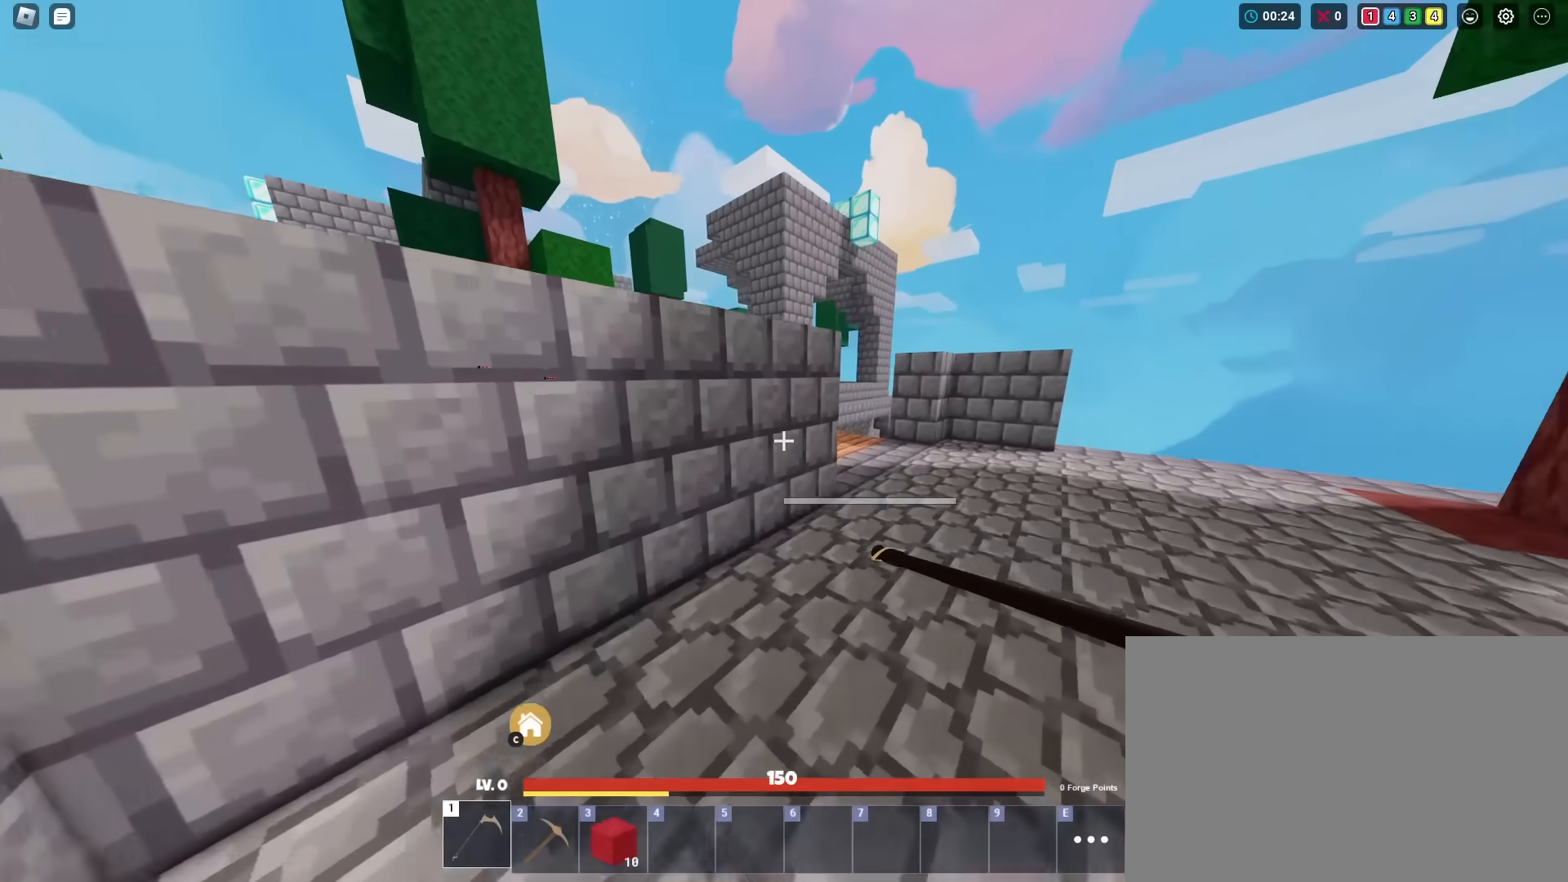
{"keys": ["shift", "space", "w"], "mouse": ["left"], "mouse_move": "still", "events": [[117, "space", "down"]]}
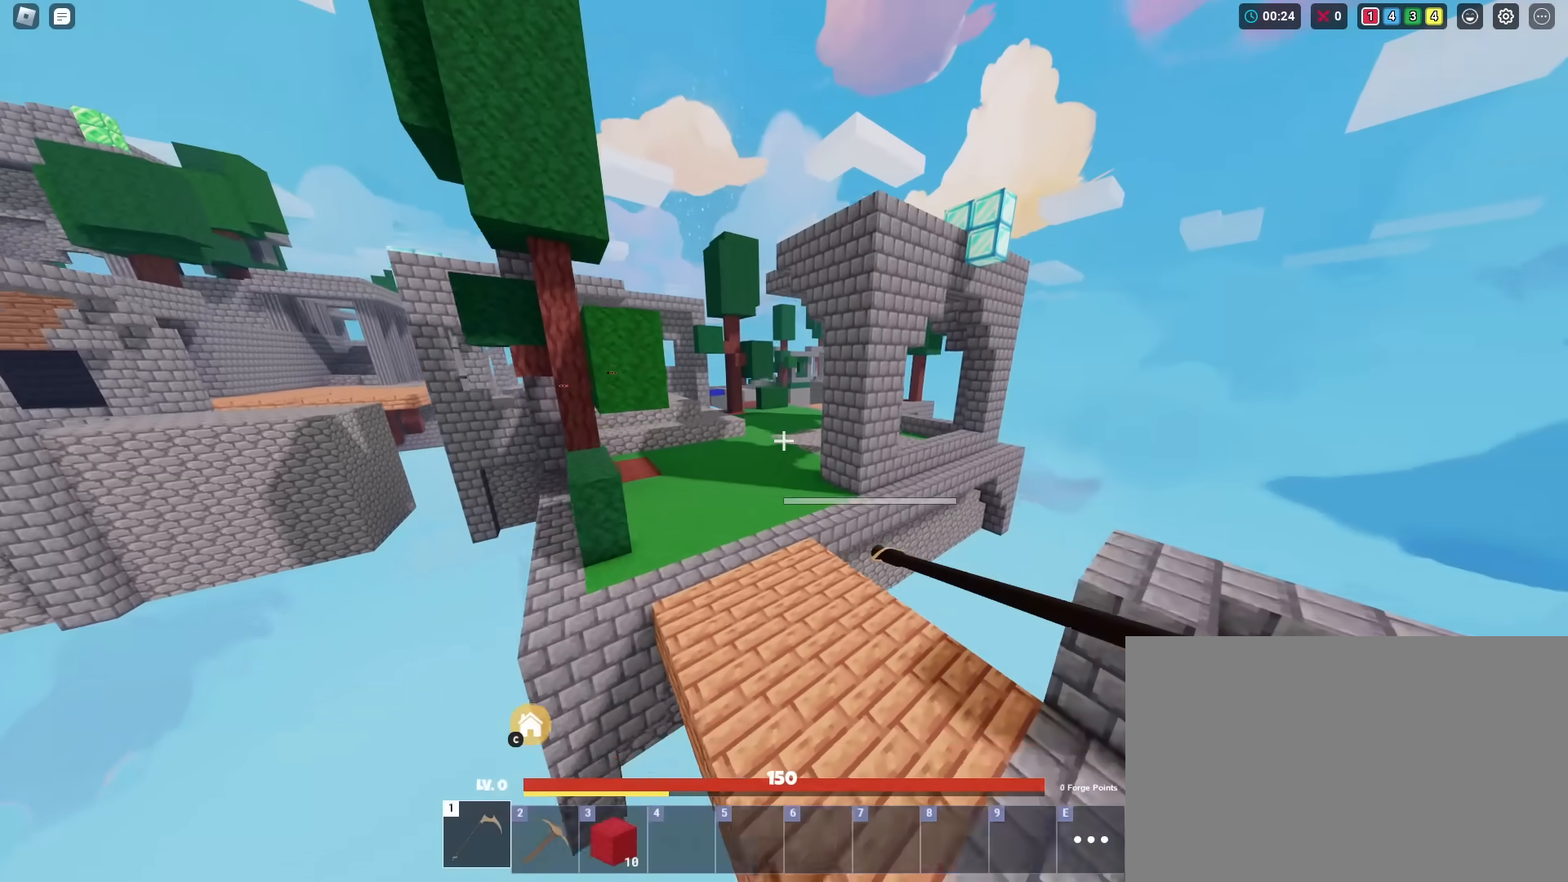
{"keys": ["shift", "space", "w"], "mouse": ["left"], "mouse_move": "still", "events": []}
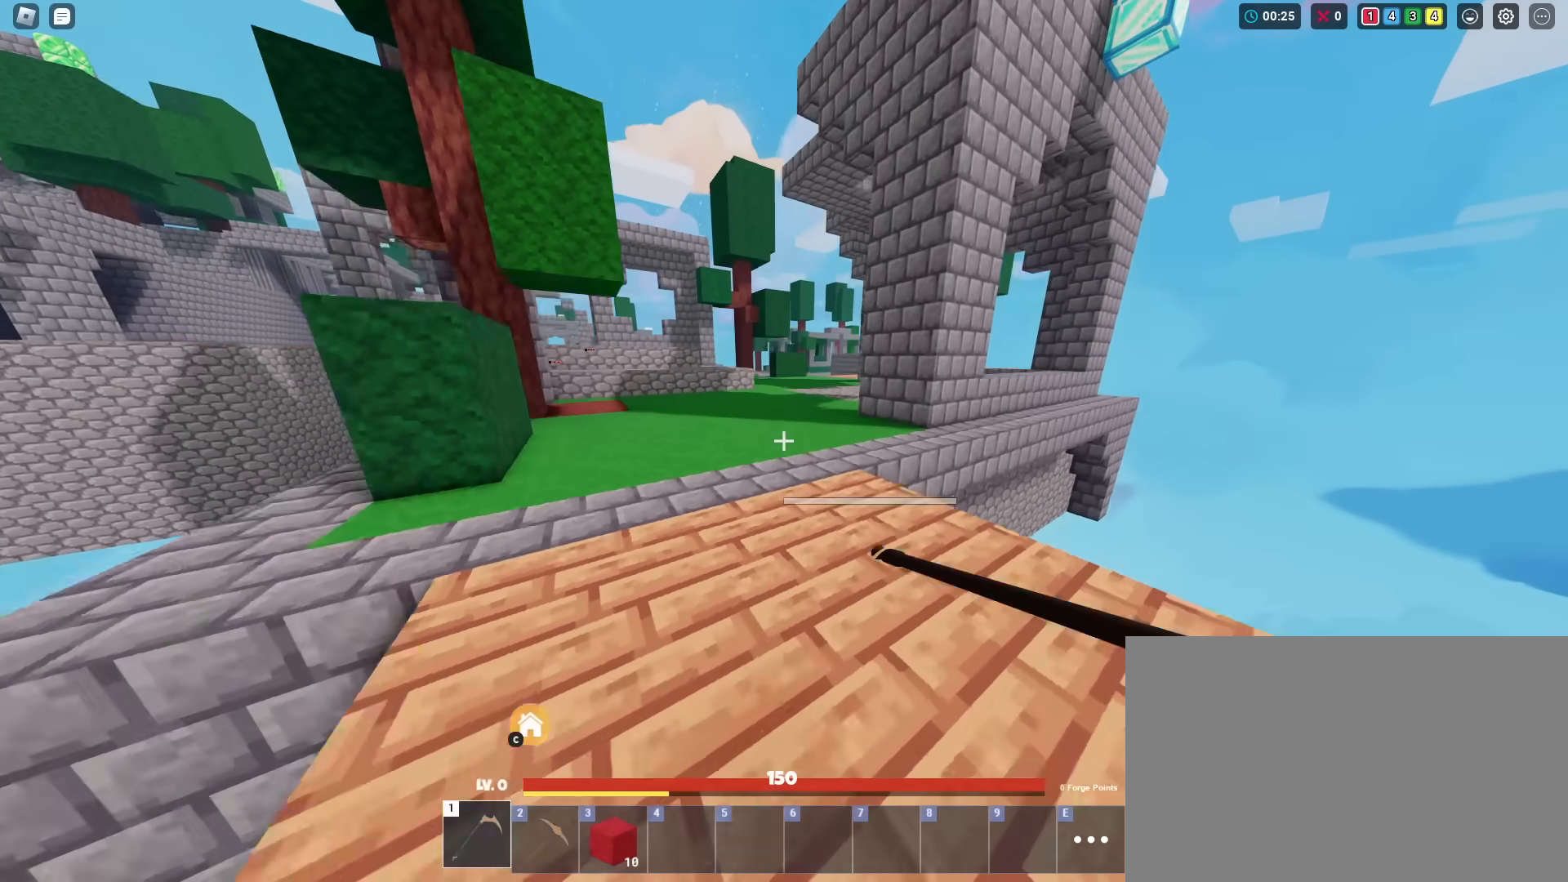
{"keys": ["shift", "space", "w"], "mouse": [], "mouse_move": "still", "events": [[300, "mouse_left", "up"]]}
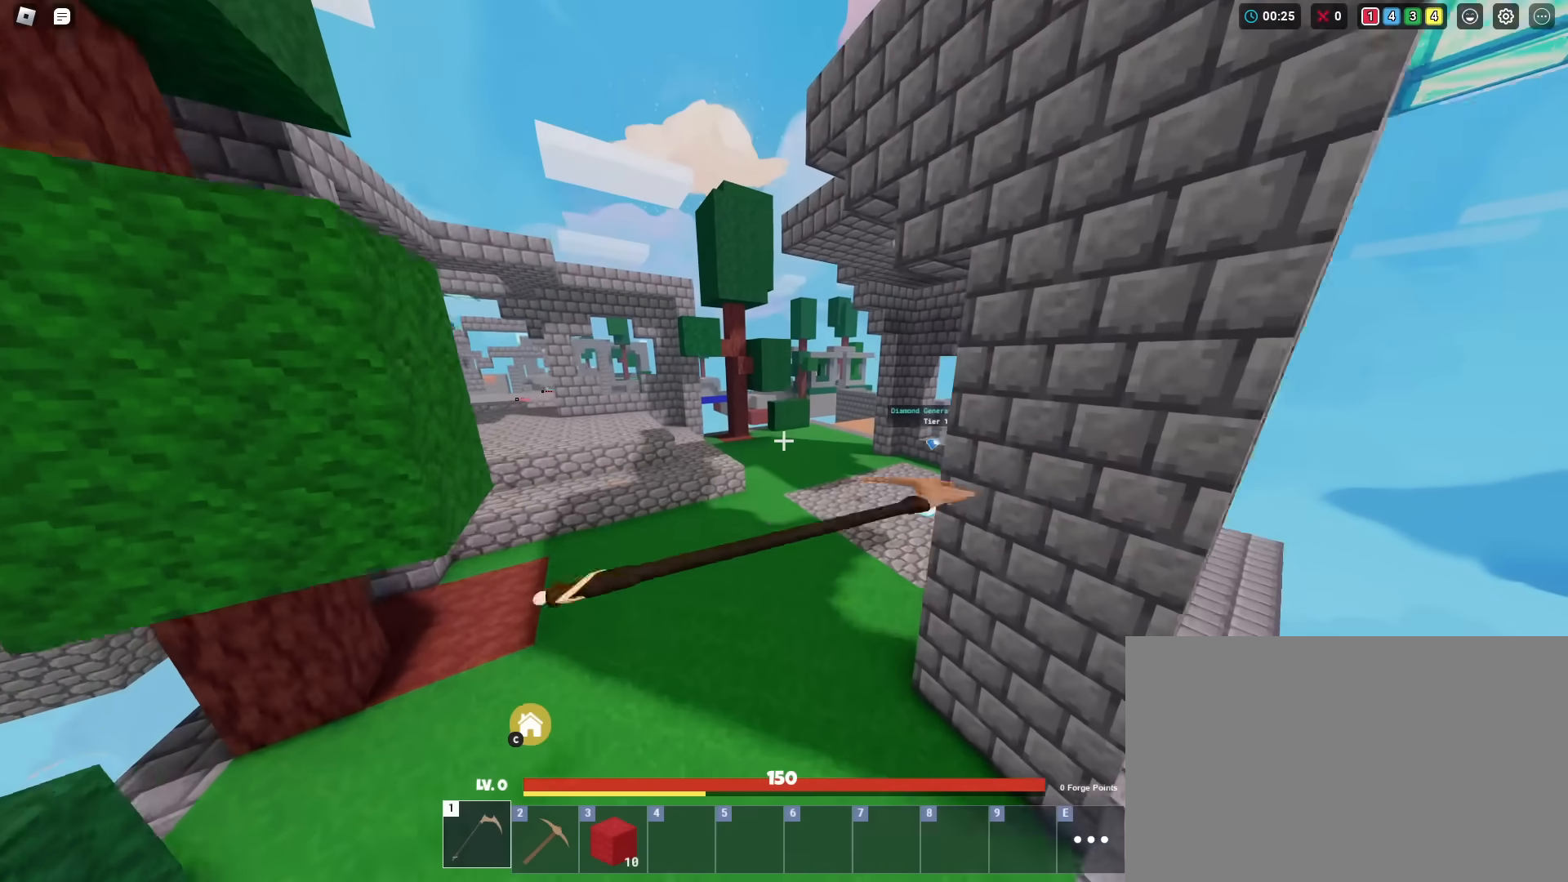
{"keys": ["shift", "w"], "mouse": [], "mouse_move": "still", "events": [[217, "space", "up"]]}
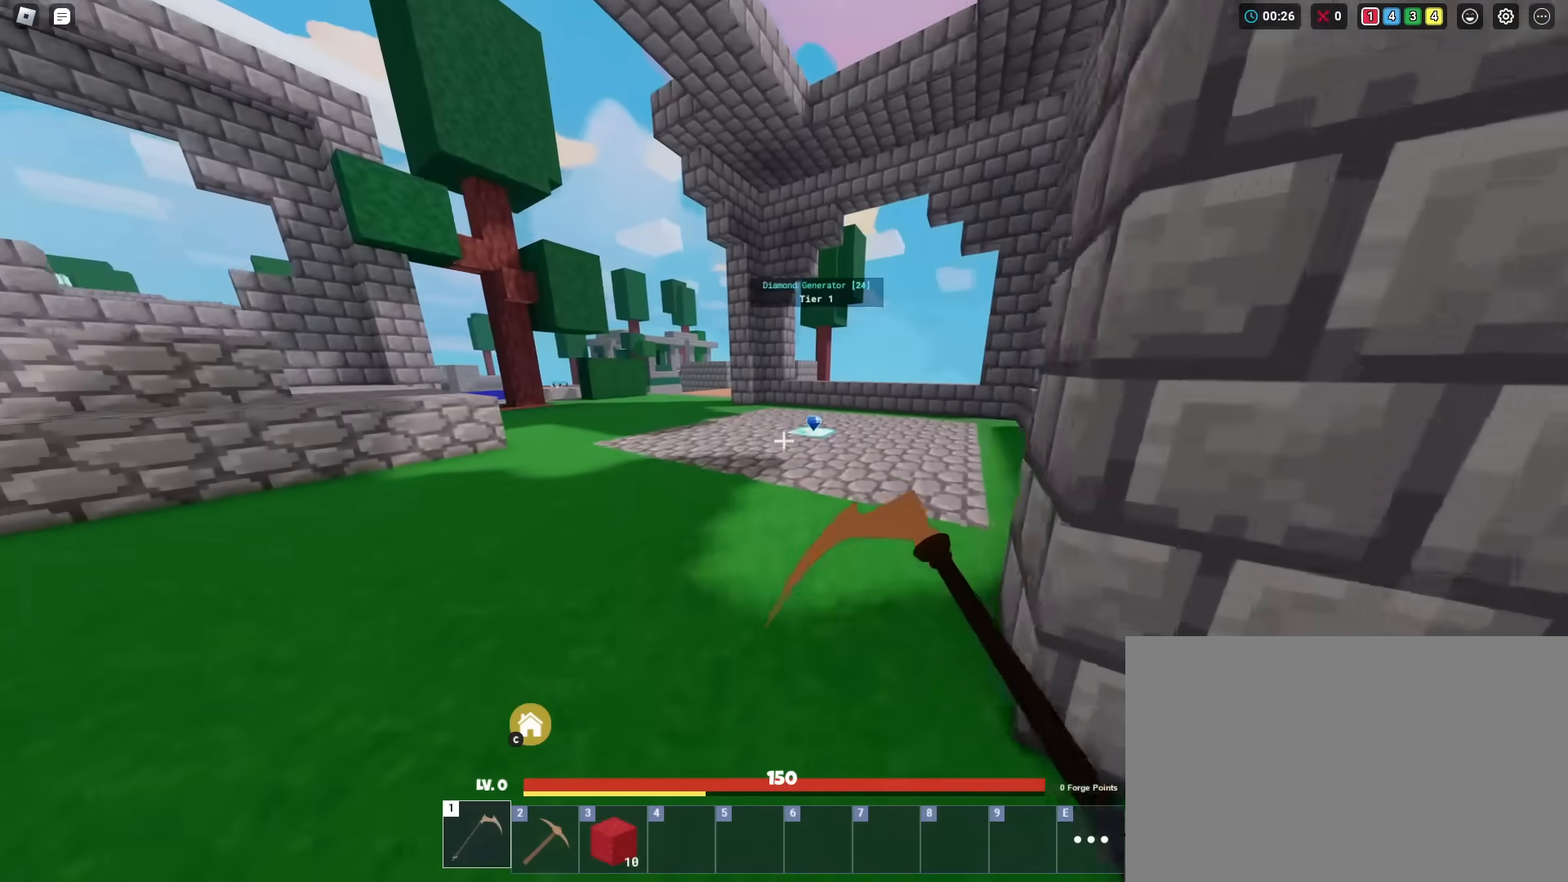
{"keys": ["shift", "w"], "mouse": [], "mouse_move": "still", "events": []}
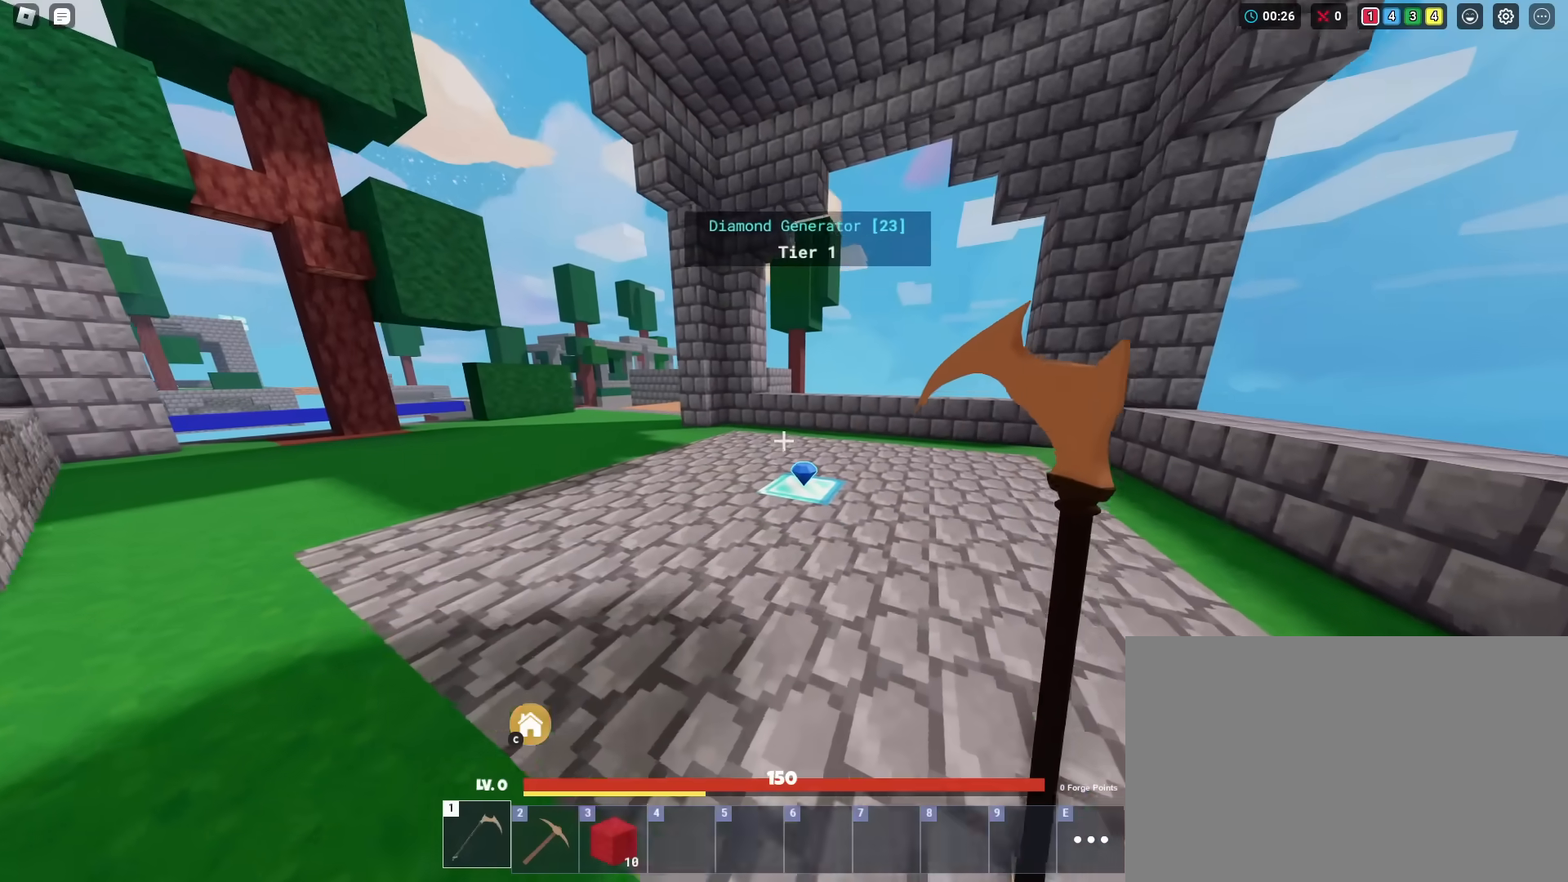
{"keys": ["shift", "w"], "mouse": ["right"], "mouse_move": "still", "events": [[66, "mouse_wheel", "down"], [200, "mouse_wheel", "up"], [350, "mouse_right", "down"]]}
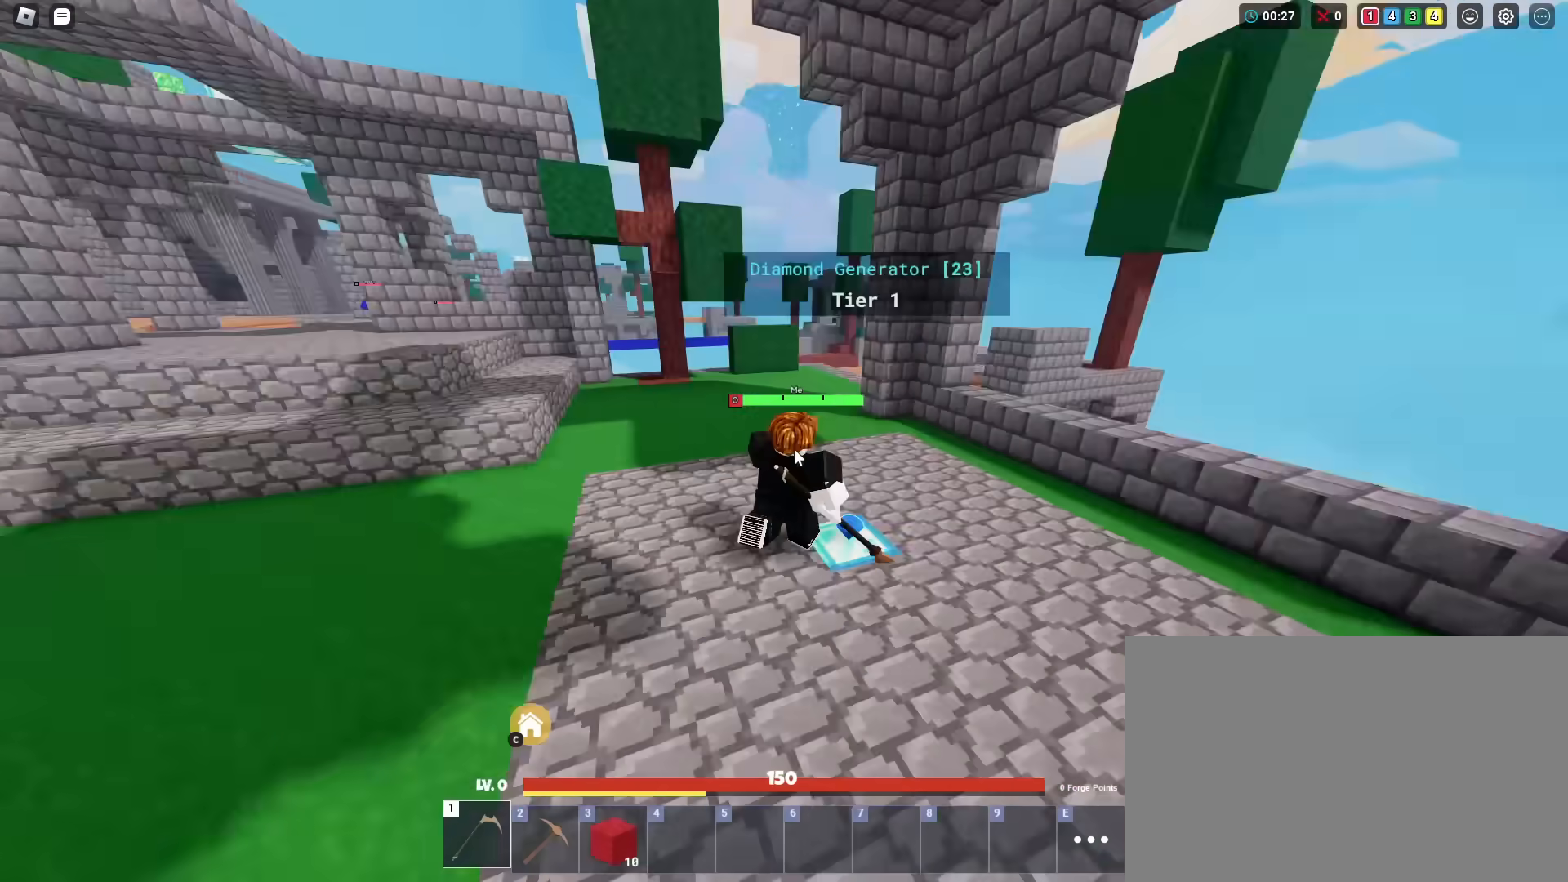
{"keys": ["shift", "w"], "mouse": ["right"], "mouse_move": "still", "events": [[167, "a", "down"], [350, "a", "up"]]}
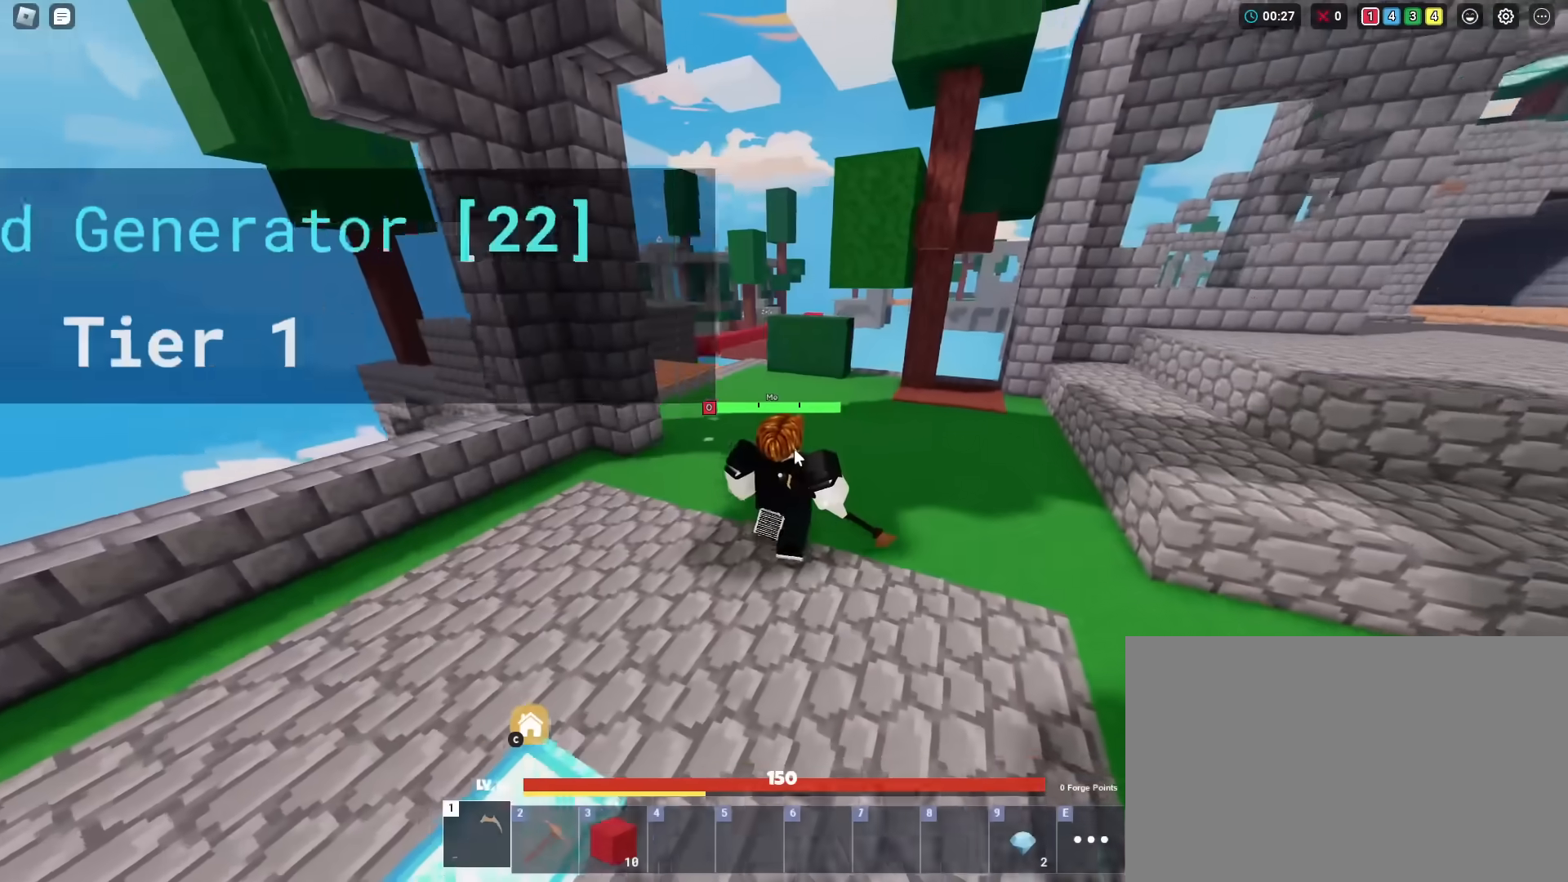
{"keys": ["shift", "w"], "mouse": ["left", "right"], "mouse_move": "still", "events": [[100, "mouse_left", "down"]]}
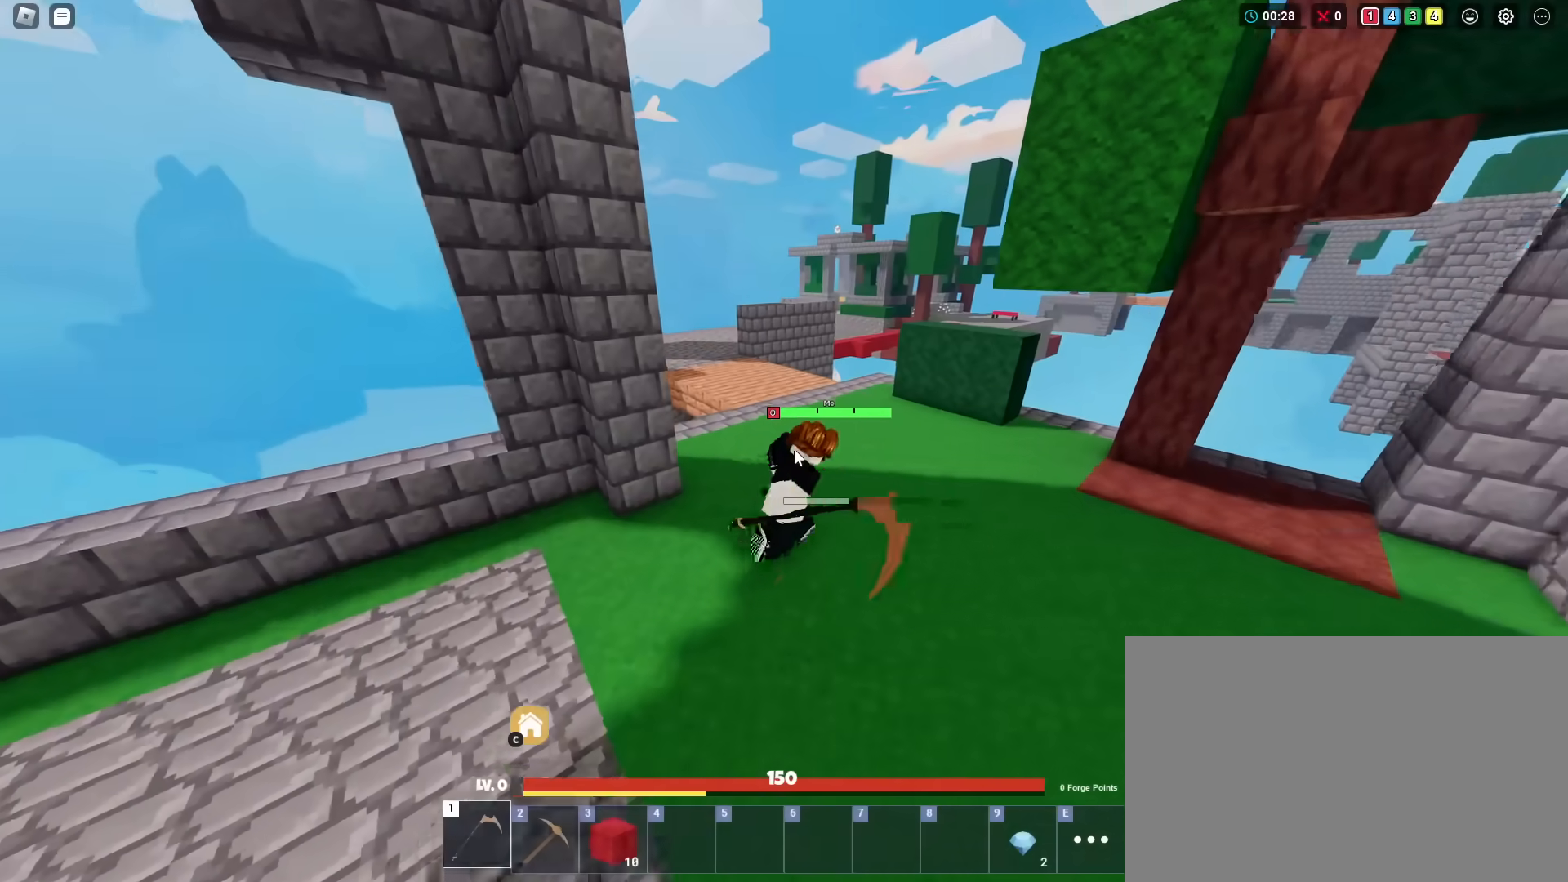
{"keys": ["shift", "w"], "mouse": ["left", "right"], "mouse_move": "still", "events": []}
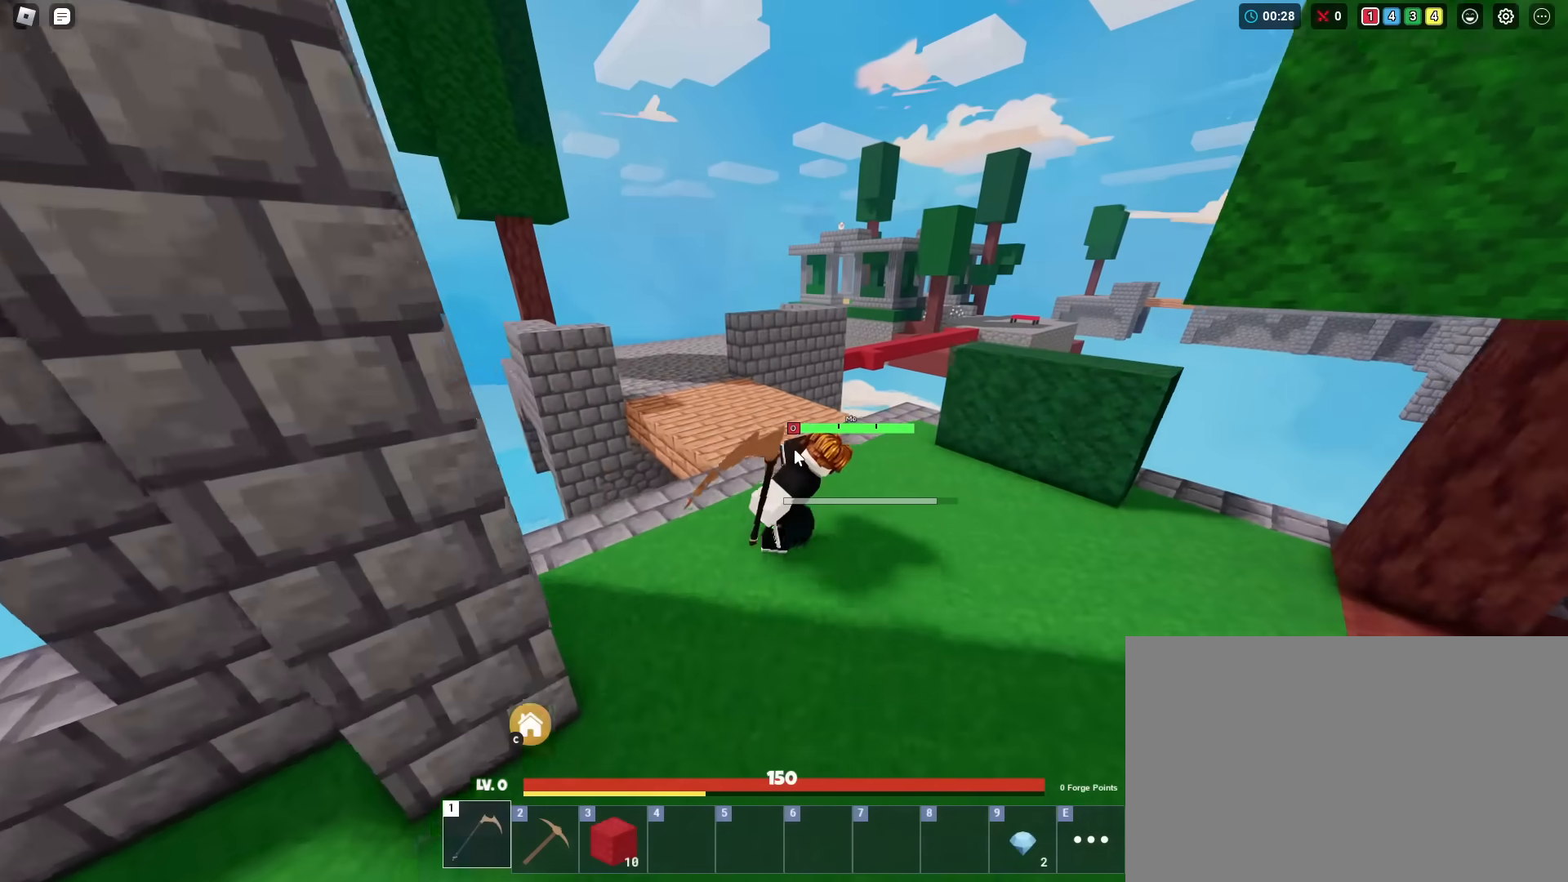
{"keys": ["shift", "w"], "mouse": [], "mouse_move": "still", "events": [[400, "mouse_left", "up"], [400, "mouse_right", "up"], [417, "mouse_left", "down"], [467, "mouse_left", "up"]]}
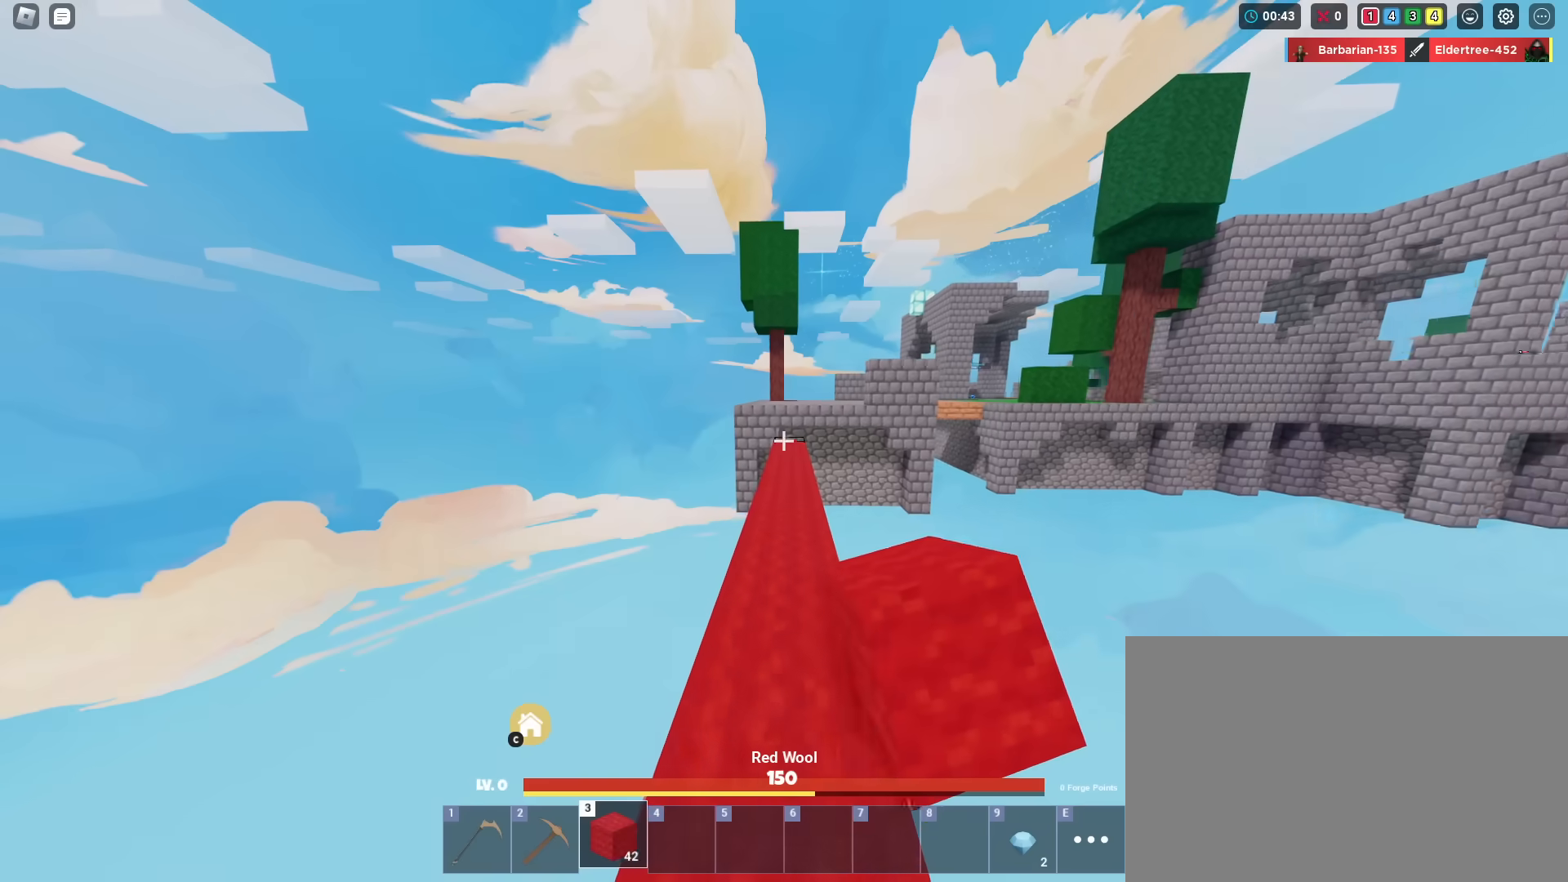
{"keys": ["shift", "w"], "mouse": [], "mouse_move": "still", "events": [[17, "mouse_left", "down"], [117, "mouse_left", "up"], [150, "mouse_left", "down"], [200, "mouse_left", "up"], [250, "mouse_left", "down"], [350, "mouse_left", "up"], [401, "mouse_left", "down"], [484, "mouse_left", "up"]]}
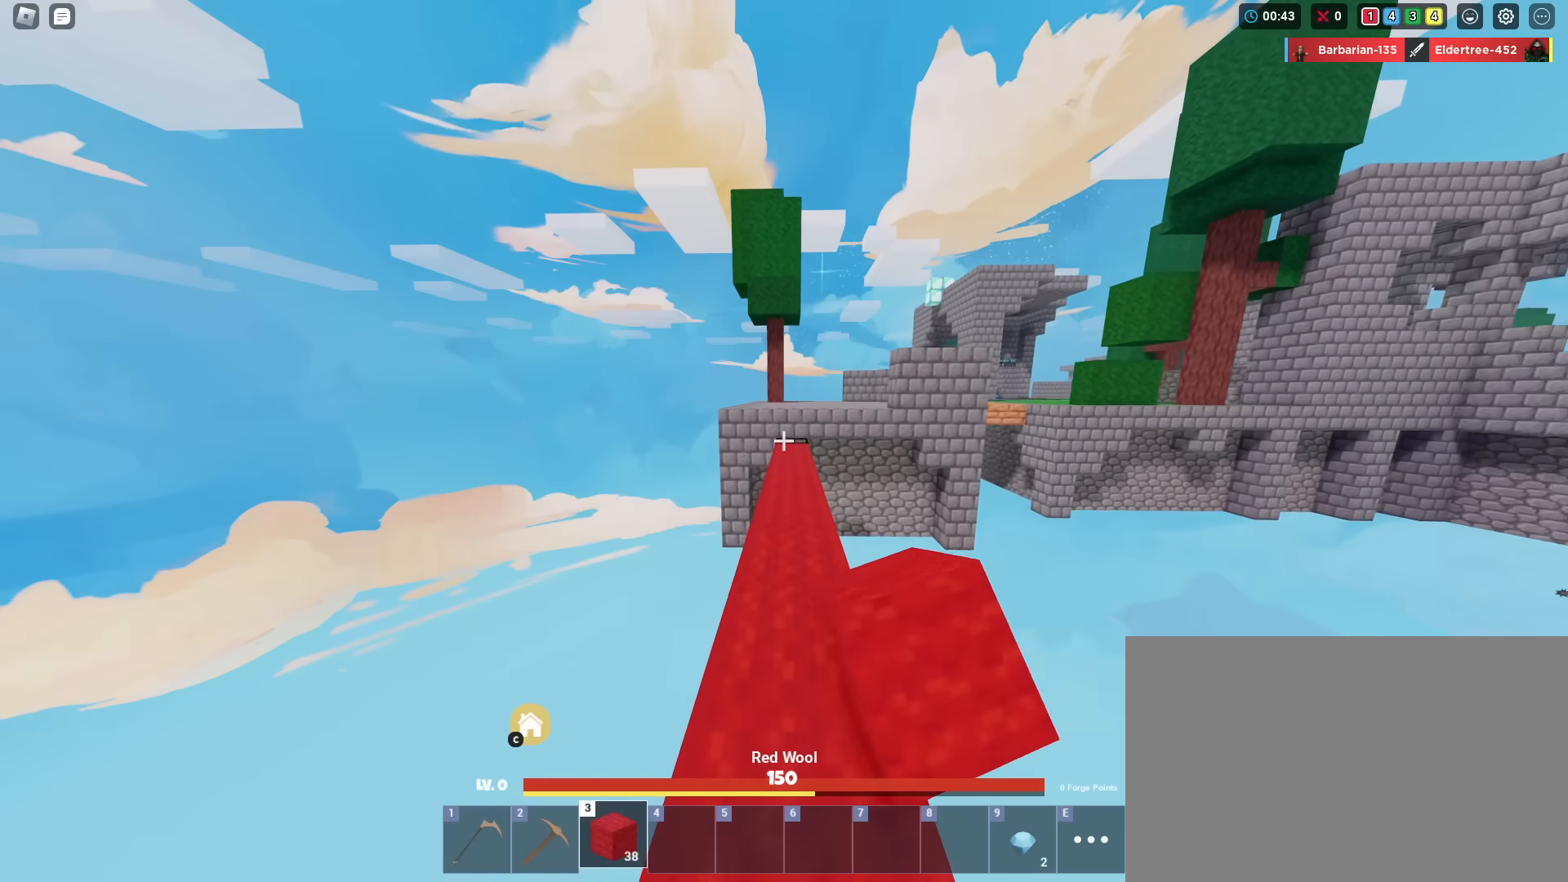
{"keys": ["1", "shift", "w"], "mouse": [], "mouse_move": "still", "events": [[500, "1", "down"]]}
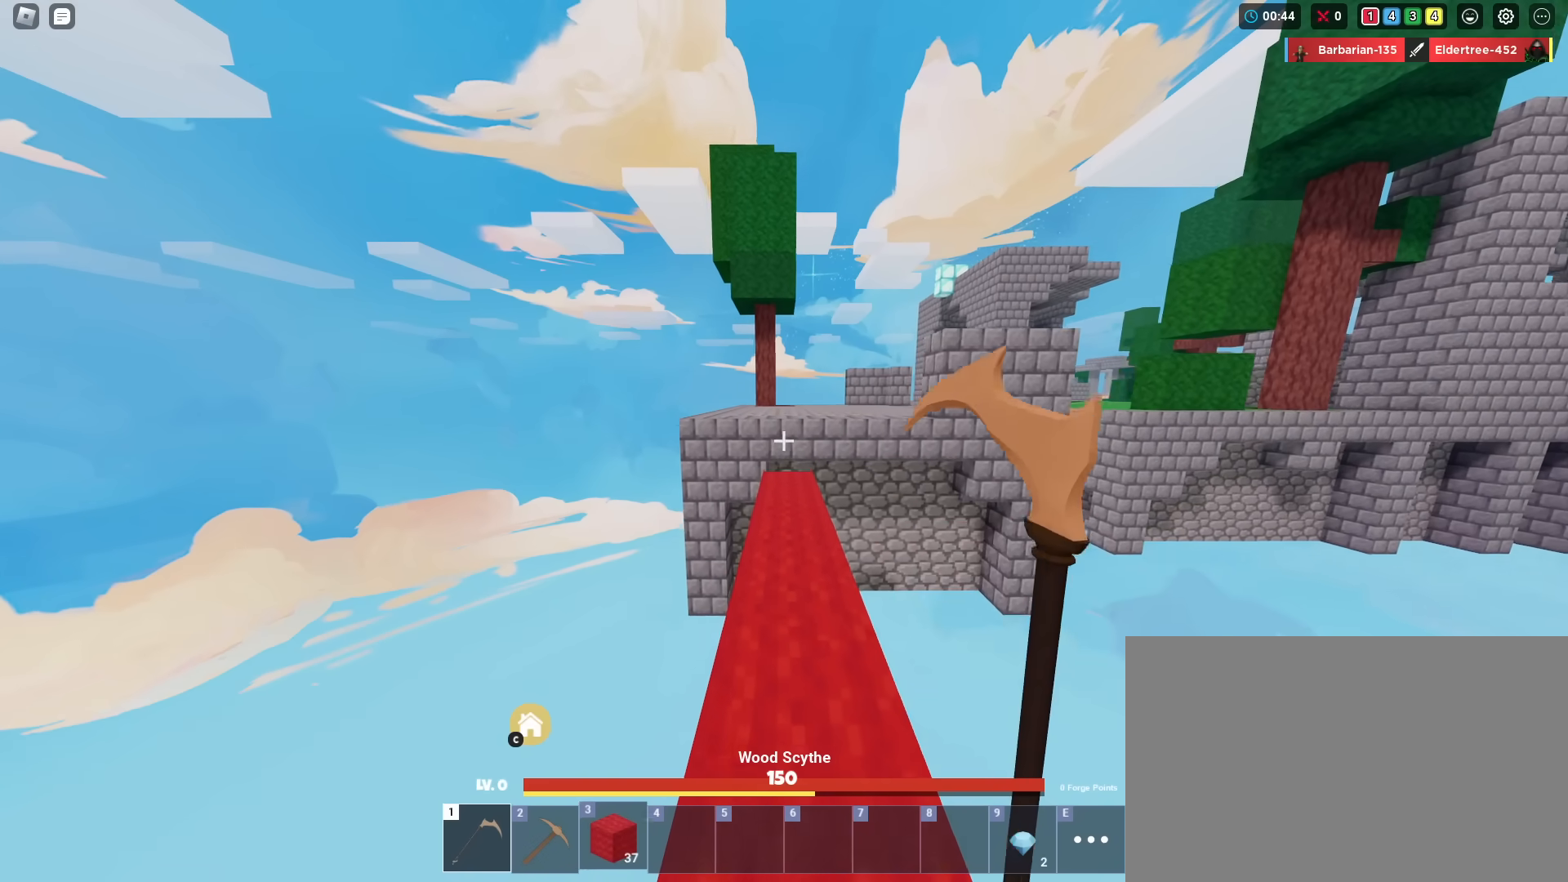
{"keys": ["shift", "w"], "mouse": ["left"], "mouse_move": "still", "events": [[100, "1", "up"], [100, "mouse_left", "down"]]}
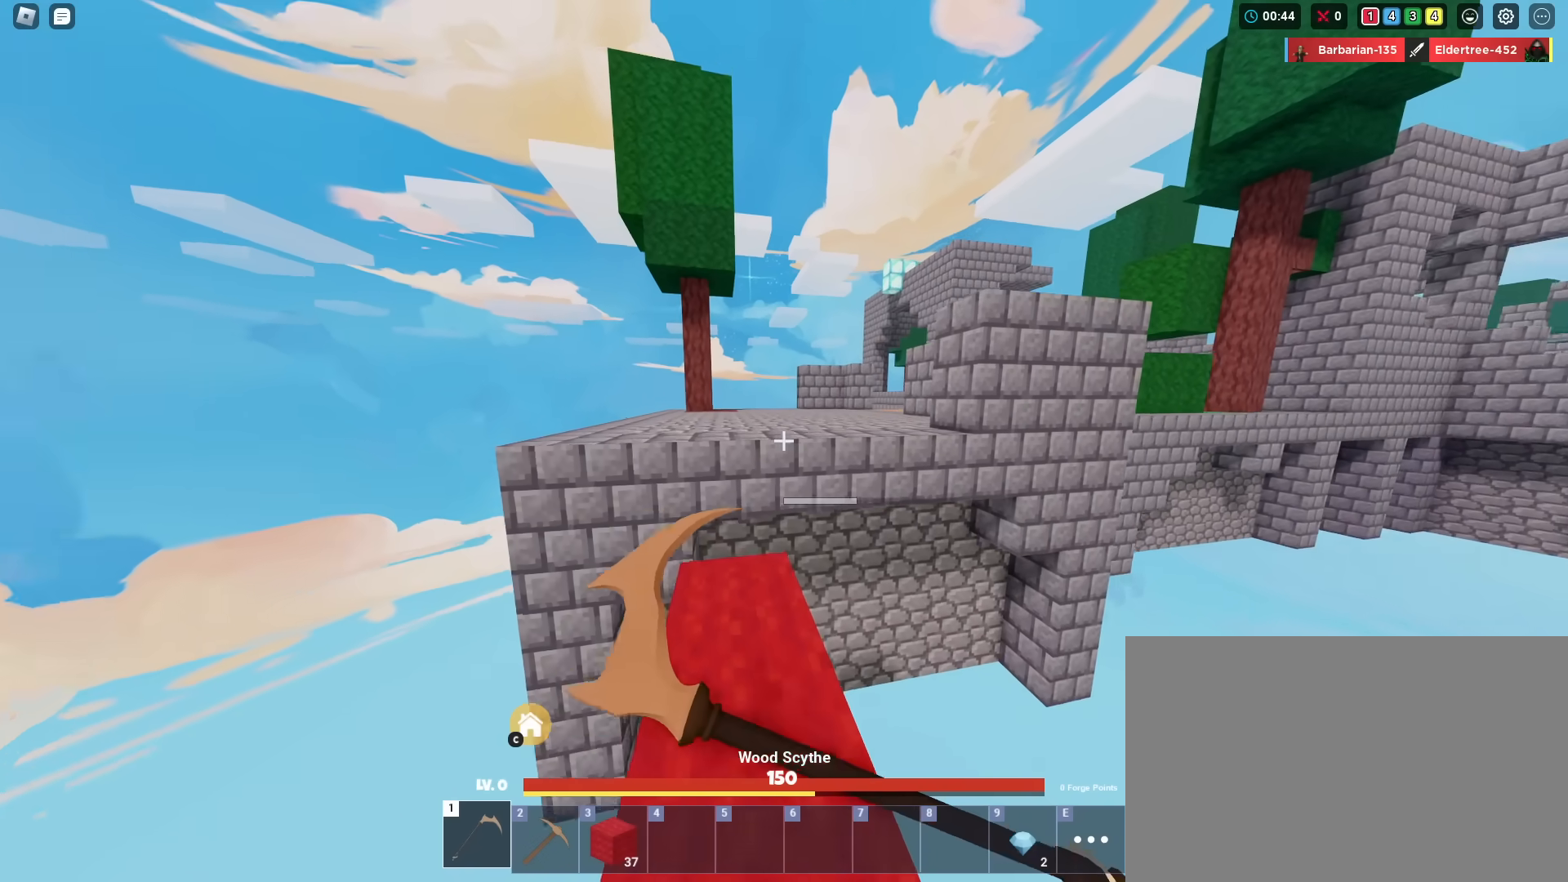
{"keys": ["shift", "w"], "mouse": ["left"], "mouse_move": "still", "events": [[300, "space", "down"], [450, "space", "up"]]}
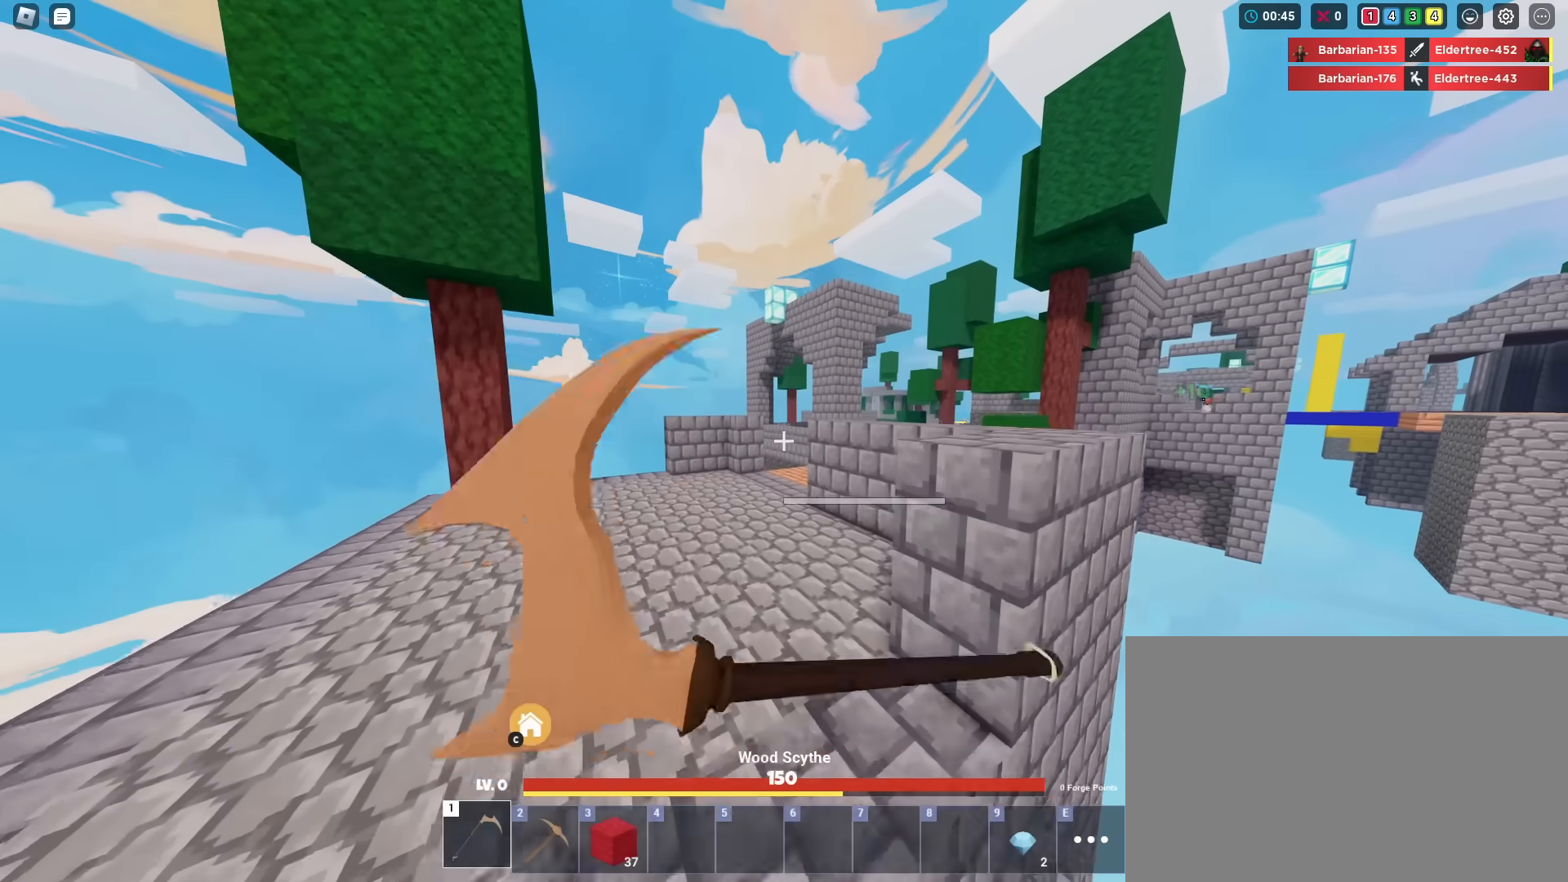
{"keys": ["shift", "w"], "mouse": ["left"], "mouse_move": "still", "events": []}
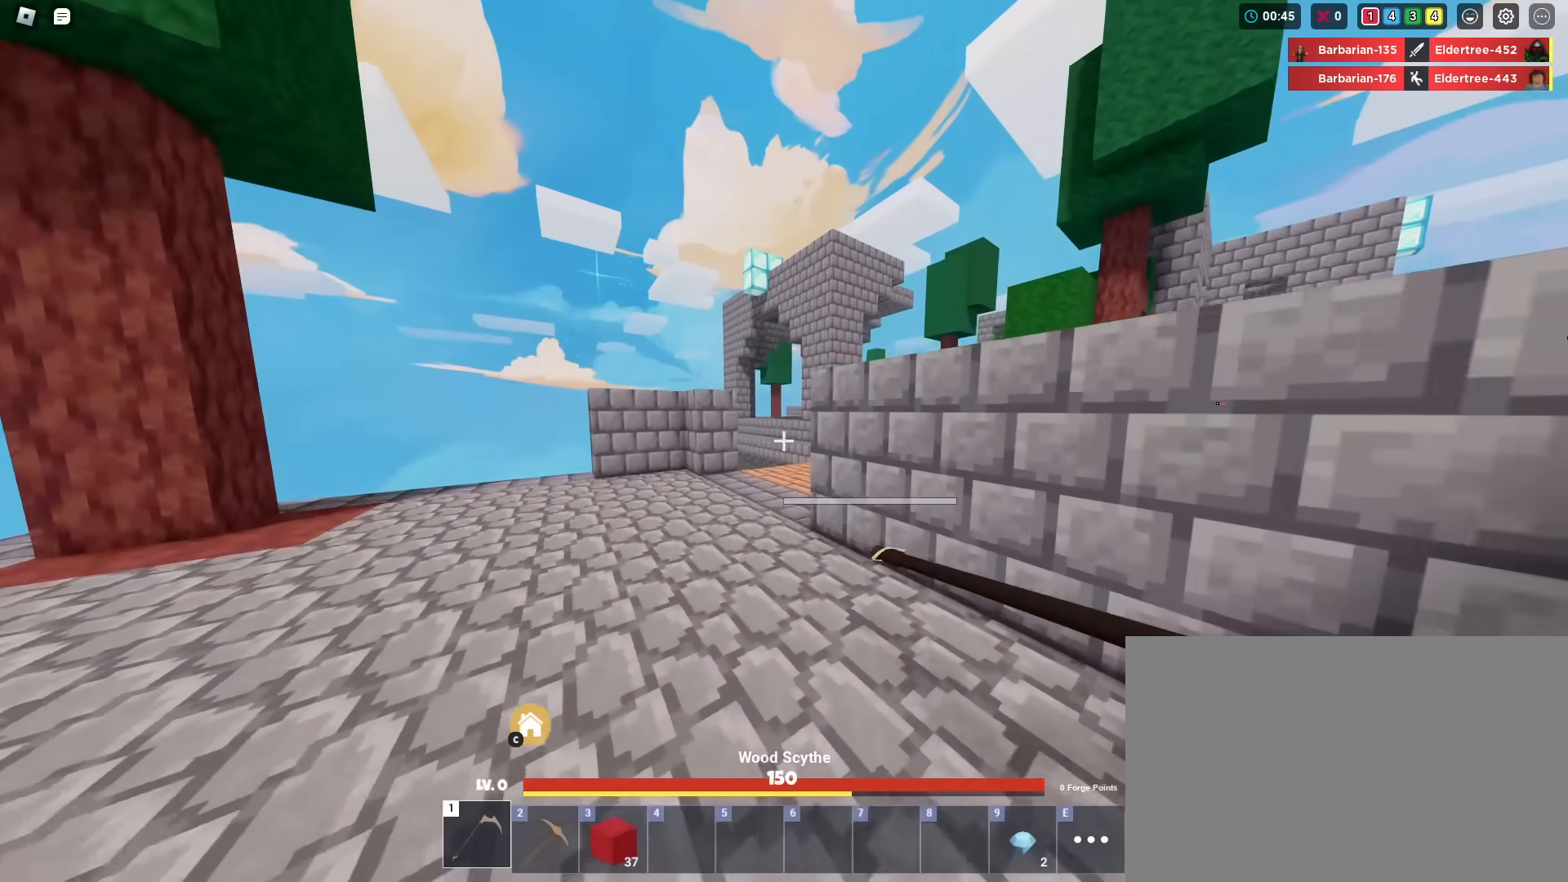
{"keys": ["shift", "w"], "mouse": [], "mouse_move": "still", "events": [[183, "space", "down"], [333, "mouse_left", "up"], [467, "space", "up"]]}
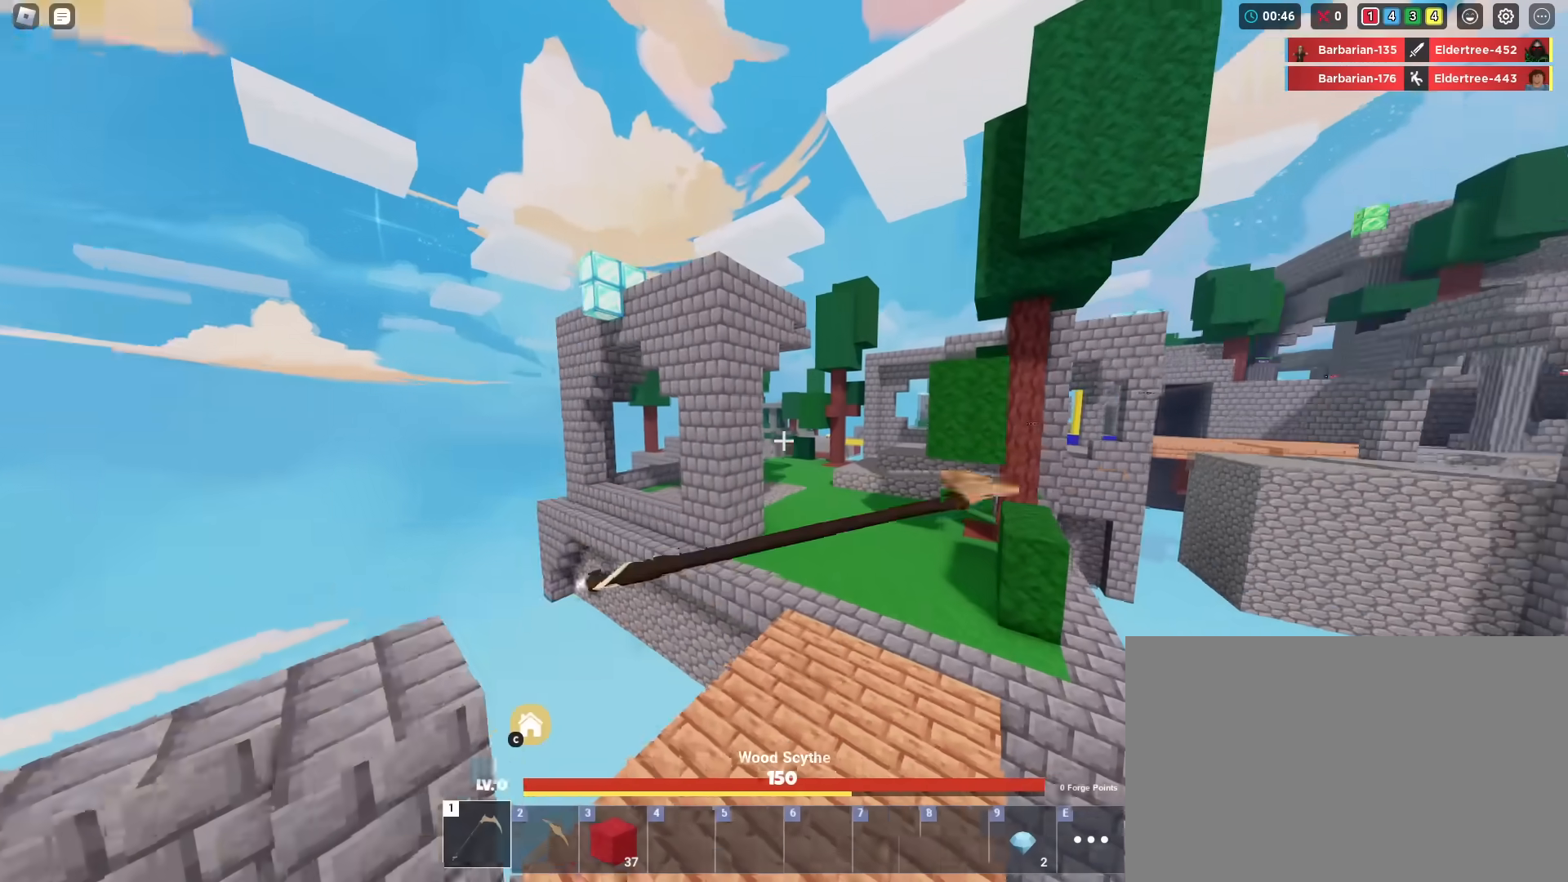
{"keys": ["shift", "w"], "mouse": [], "mouse_move": "still", "events": []}
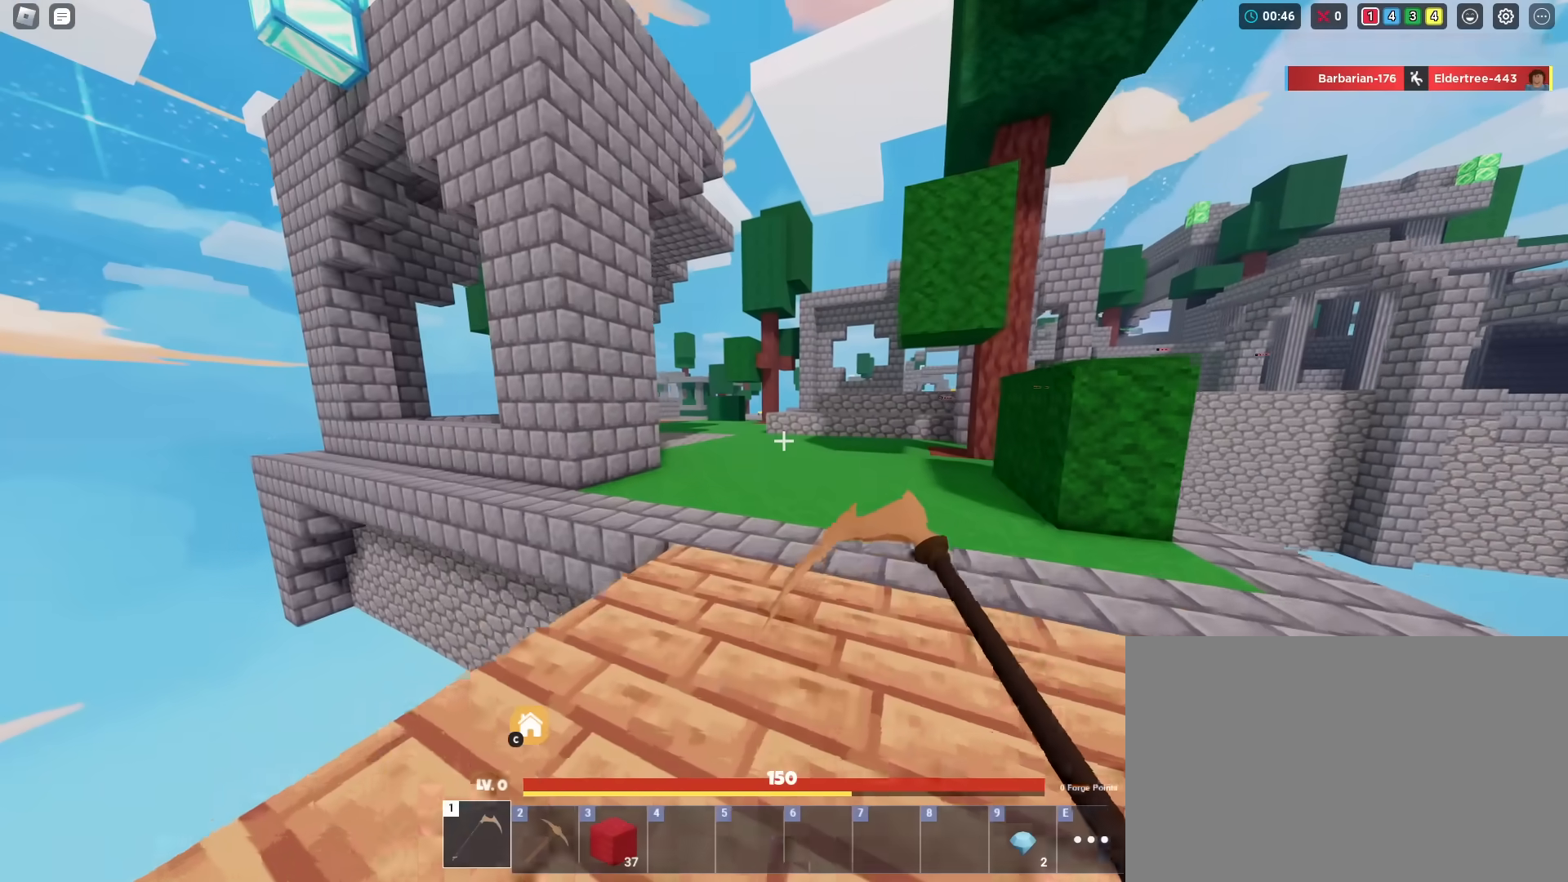
{"keys": ["shift", "w"], "mouse": ["left"], "mouse_move": "still", "events": [[133, "mouse_left", "down"]]}
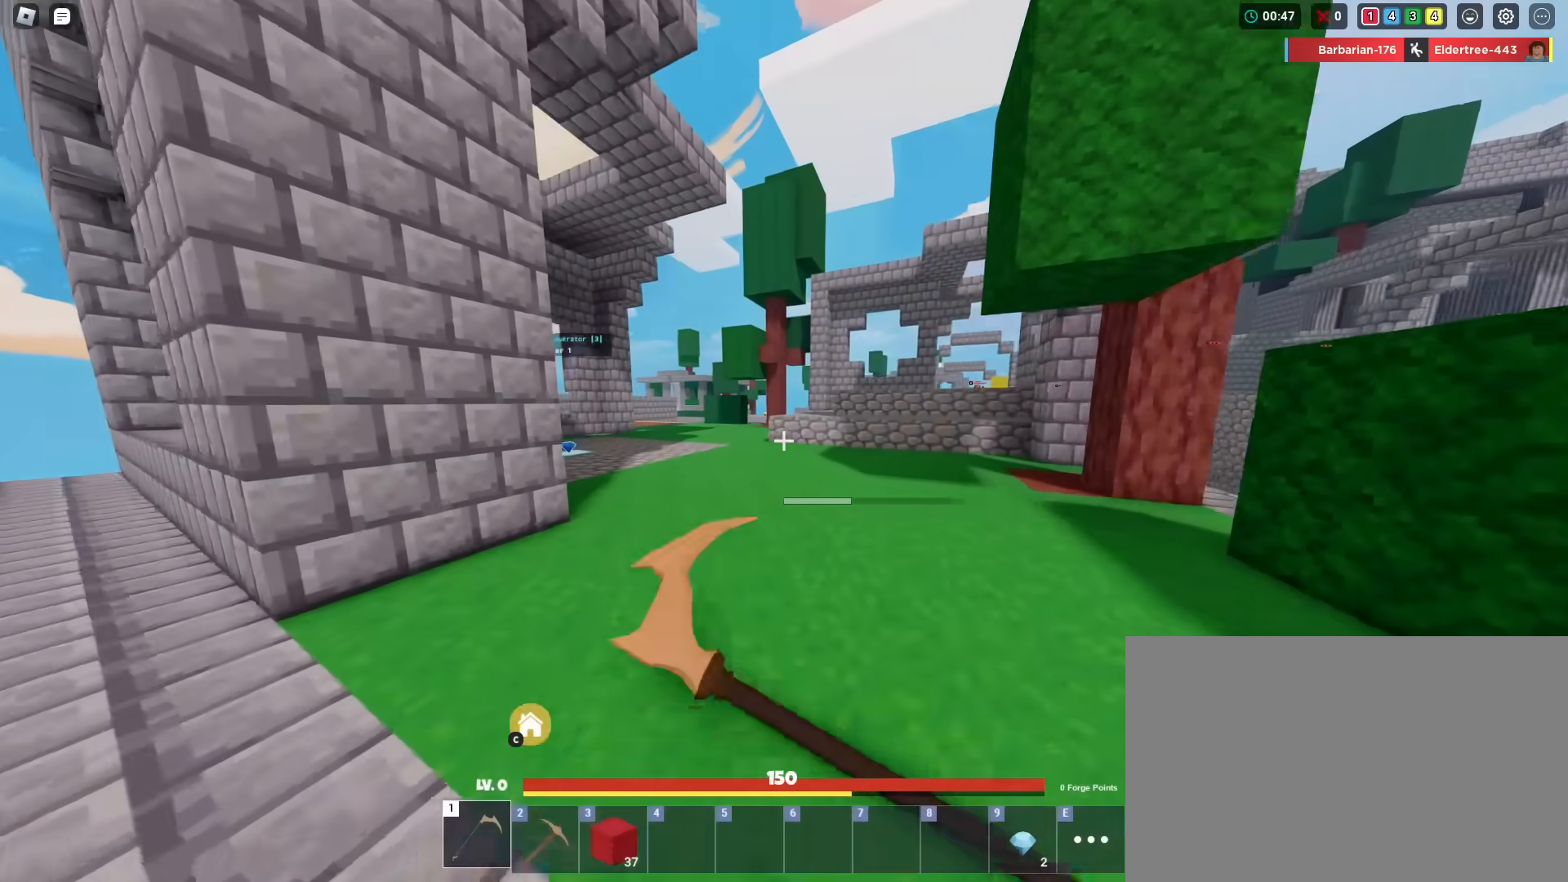
{"keys": ["shift", "w"], "mouse": ["left"], "mouse_move": "still", "events": []}